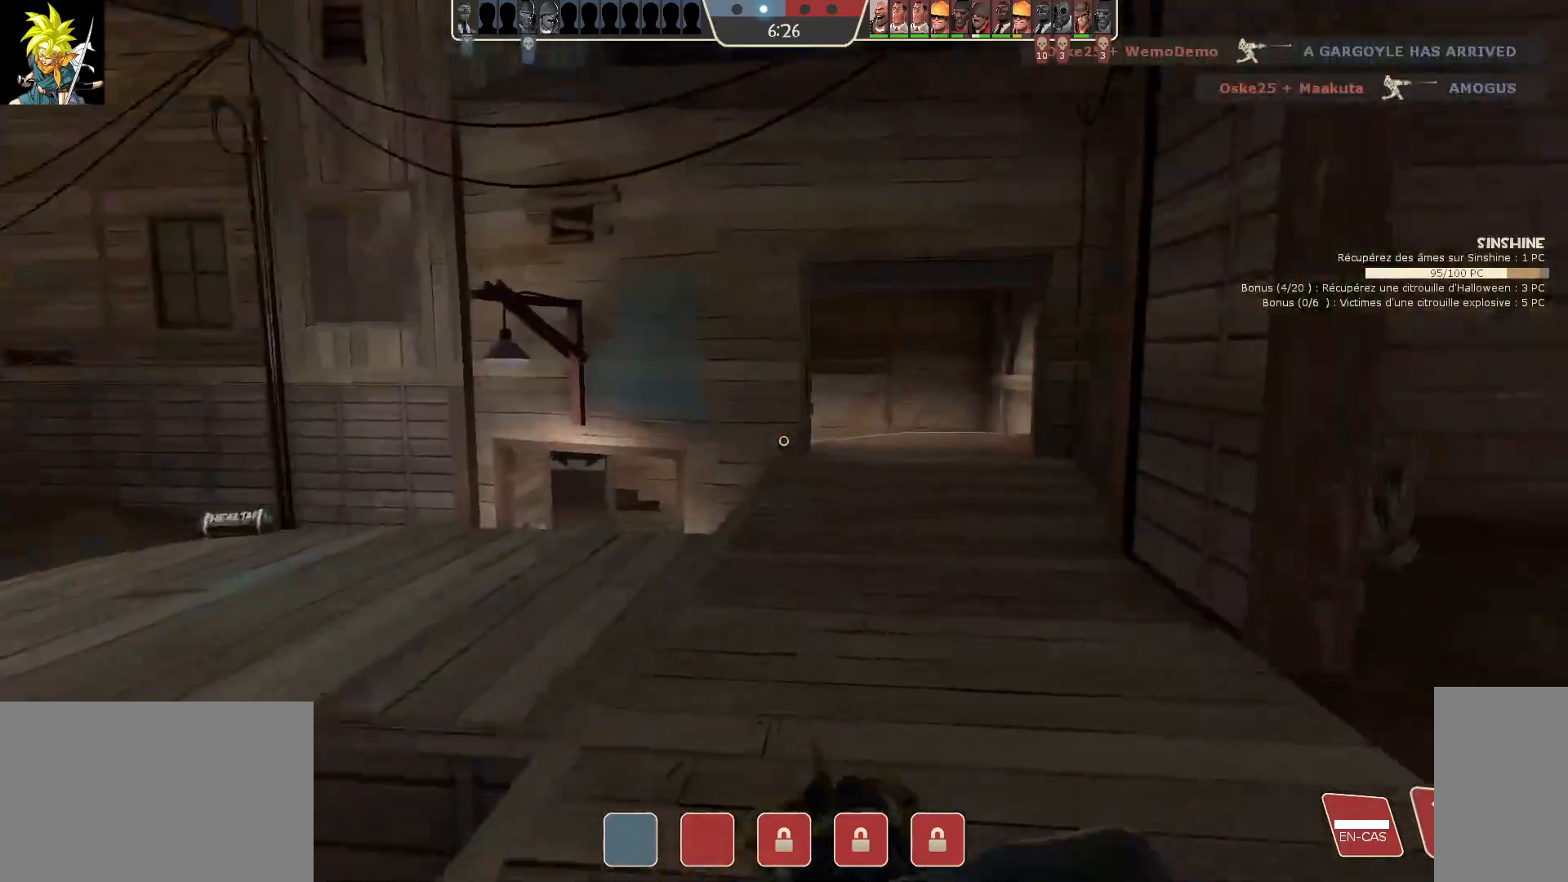
Gameplay with keyboard and mouse; each line is a JSON object with the keys and mouse buttons held at the frame after it. "events" lists presses ("down") and releases ("up") of "a", "ctrl", "d", "e", "f", "q", "r", "s", "shift", "space", "tab", "z", "mouse_left", "mouse_wheel", "mouse_right", "mouse_mb4" and "mouse_mb5" between this image and that frame as [ms after this image, input, new state], when the widget could be followed in between. "mouse_left", "mouse_wheel", "mouse_right", "mouse_mb4", "mouse_mb5" = the "left", "wheel", "right", "mb4", "mb5" buttons of the "mouse" list. No other keys are recorded. "wheel" means that the mouse wheel is clicked or scrolled. Mouse movement is not recorded.
{"keys": [], "mouse": [], "events": [[383, "d", "up"]]}
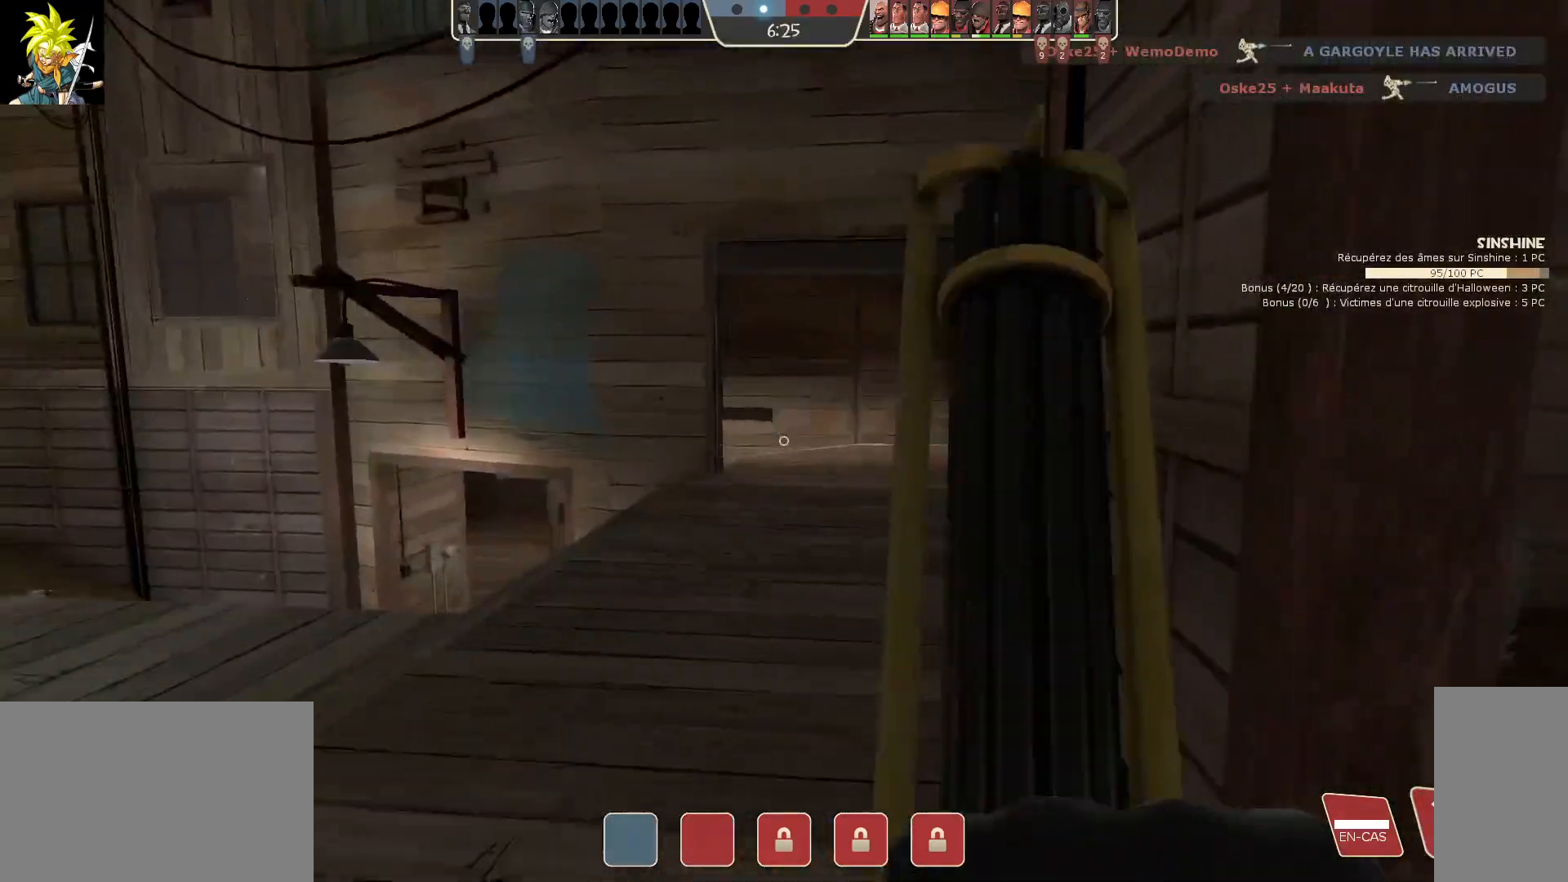
{"keys": [], "mouse": [], "events": []}
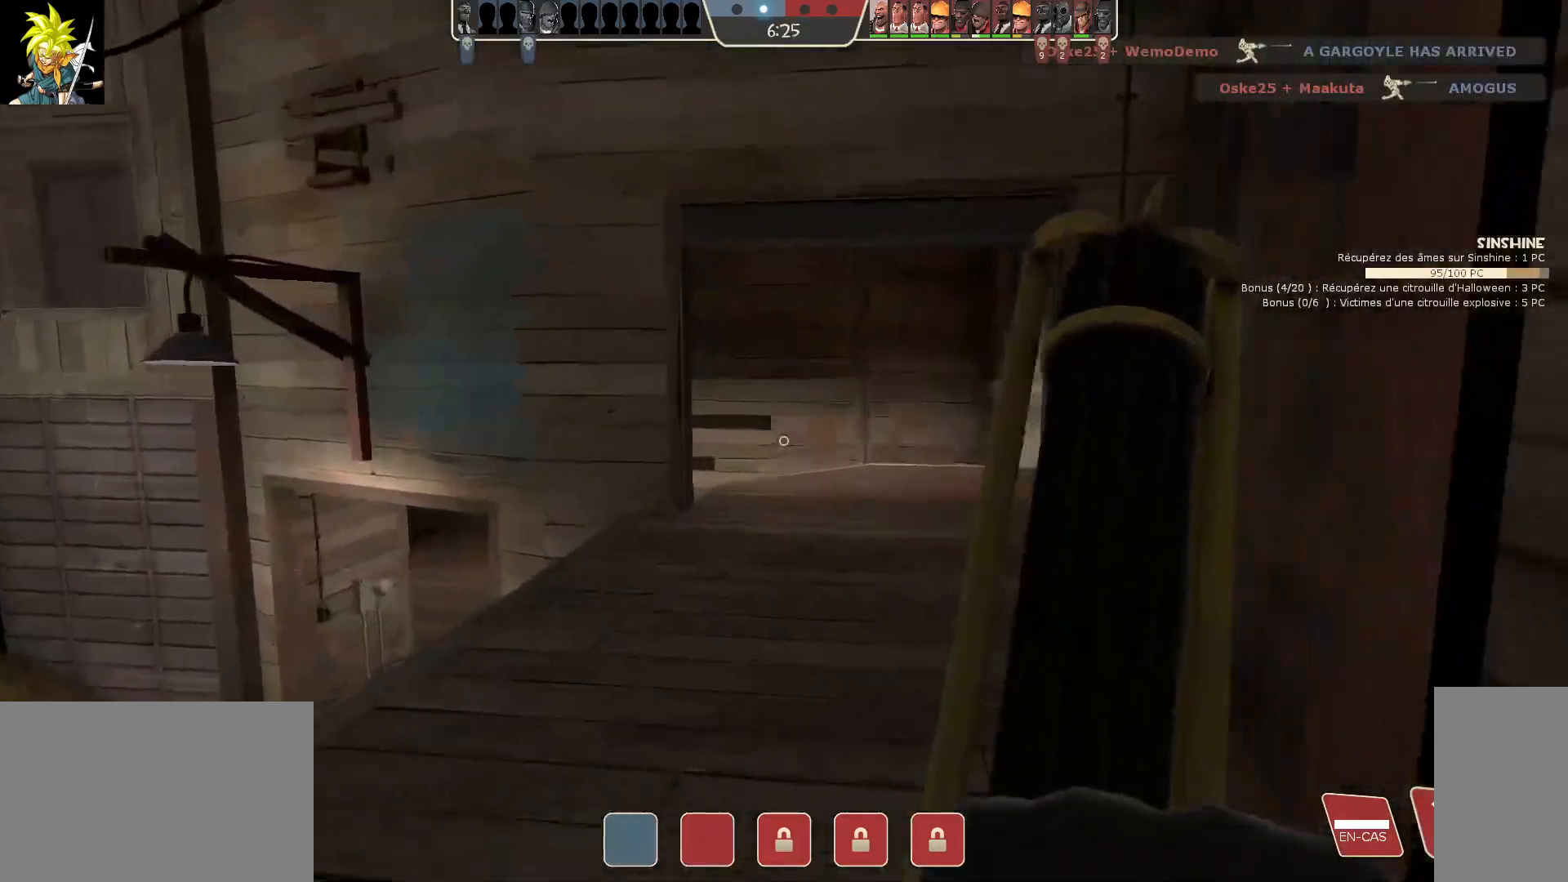
{"keys": ["d"], "mouse": [], "events": [[400, "d", "down"]]}
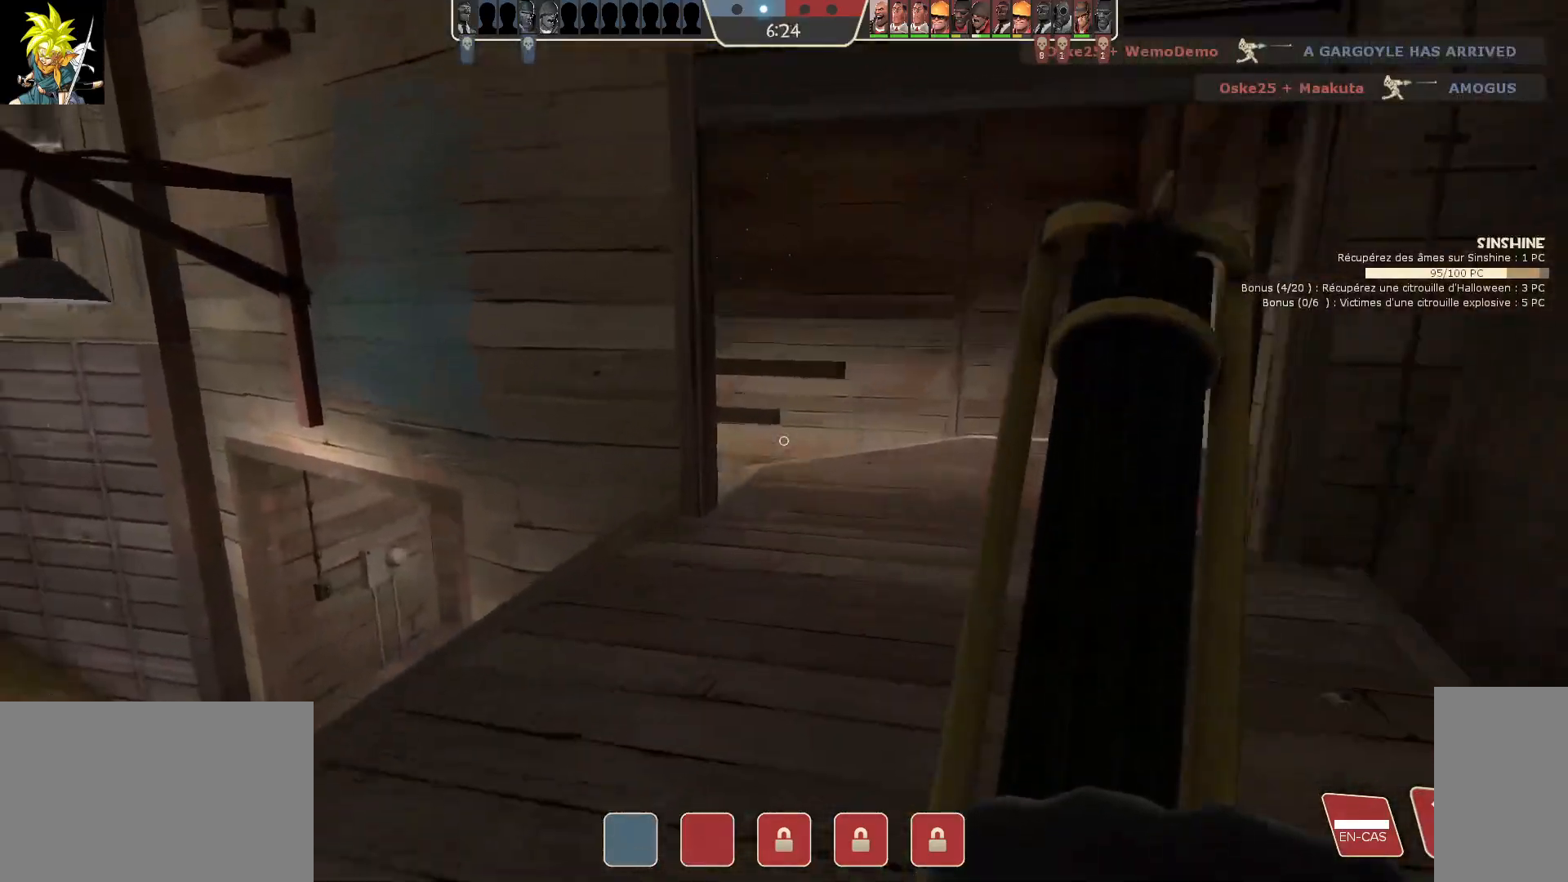
{"keys": [], "mouse": [], "events": [[183, "d", "up"]]}
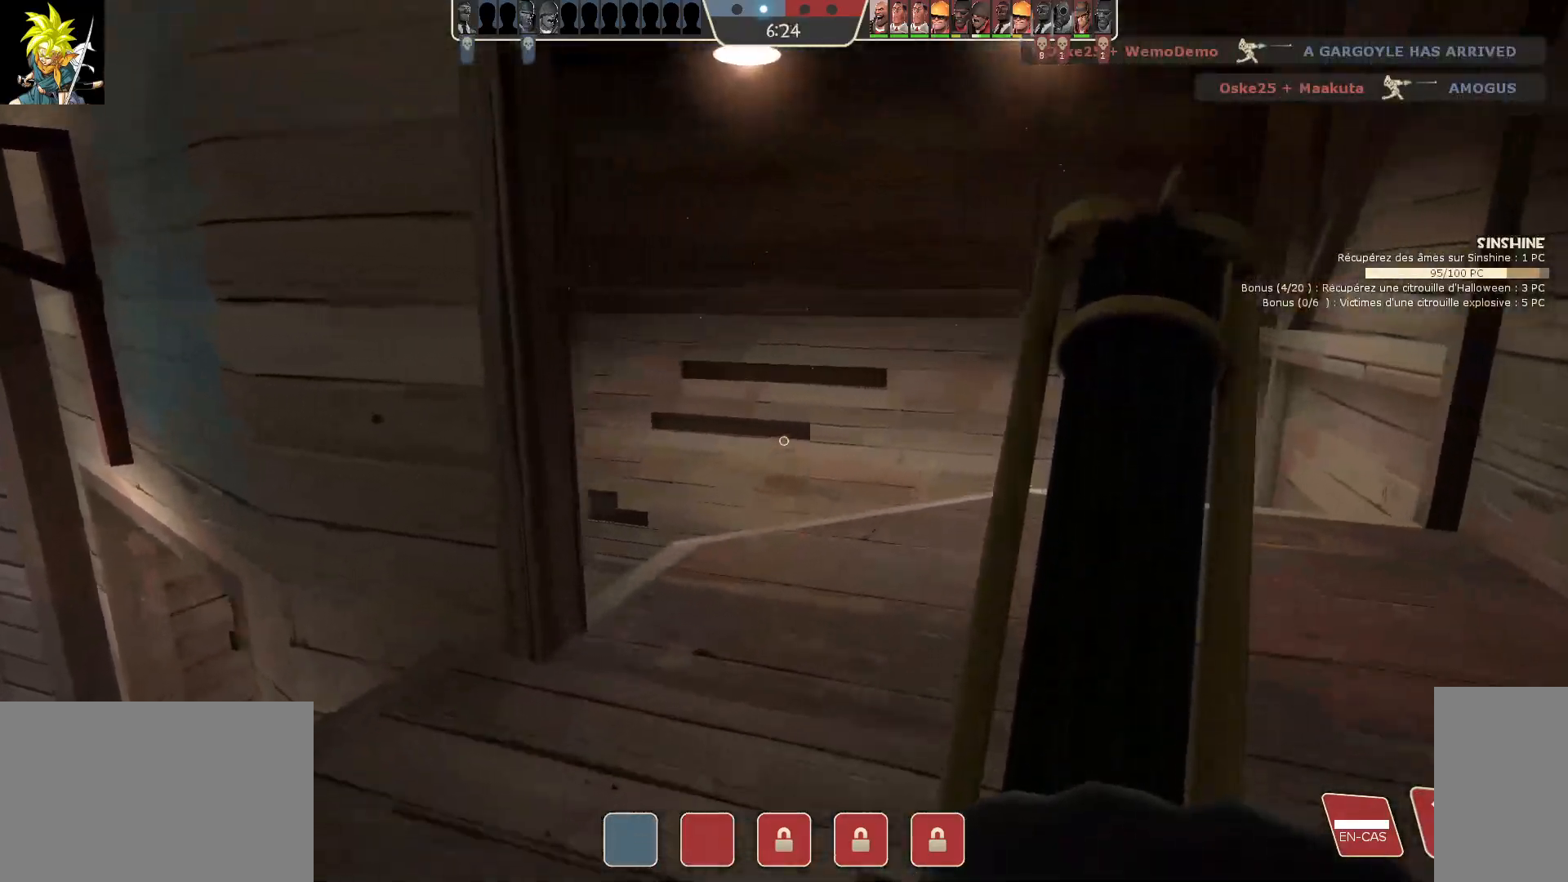
{"keys": ["d"], "mouse": [], "events": [[100, "d", "down"]]}
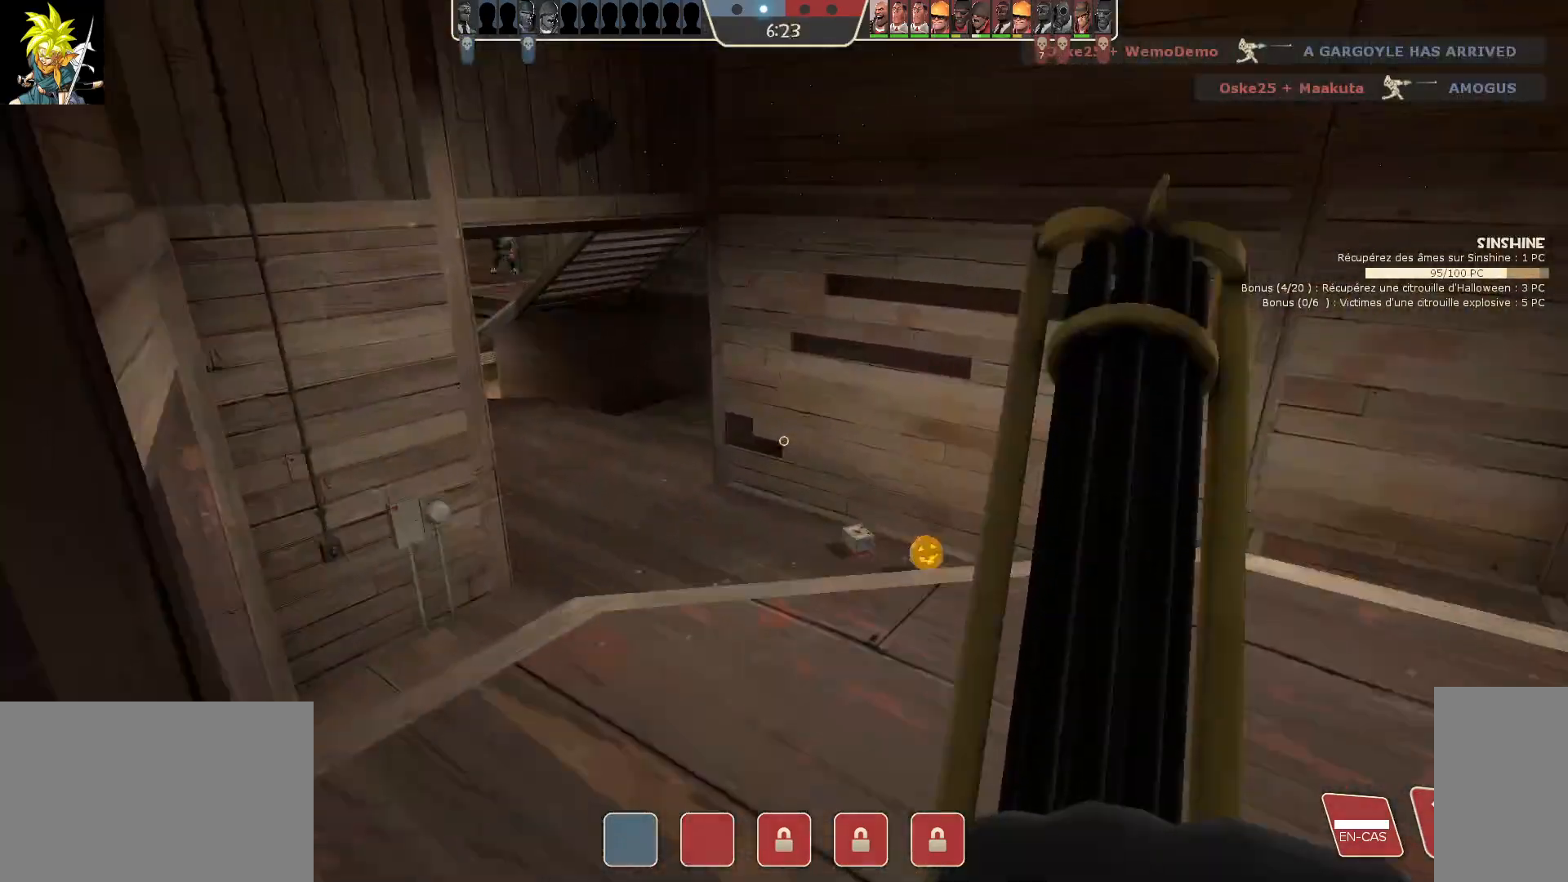
{"keys": ["d"], "mouse": [], "events": []}
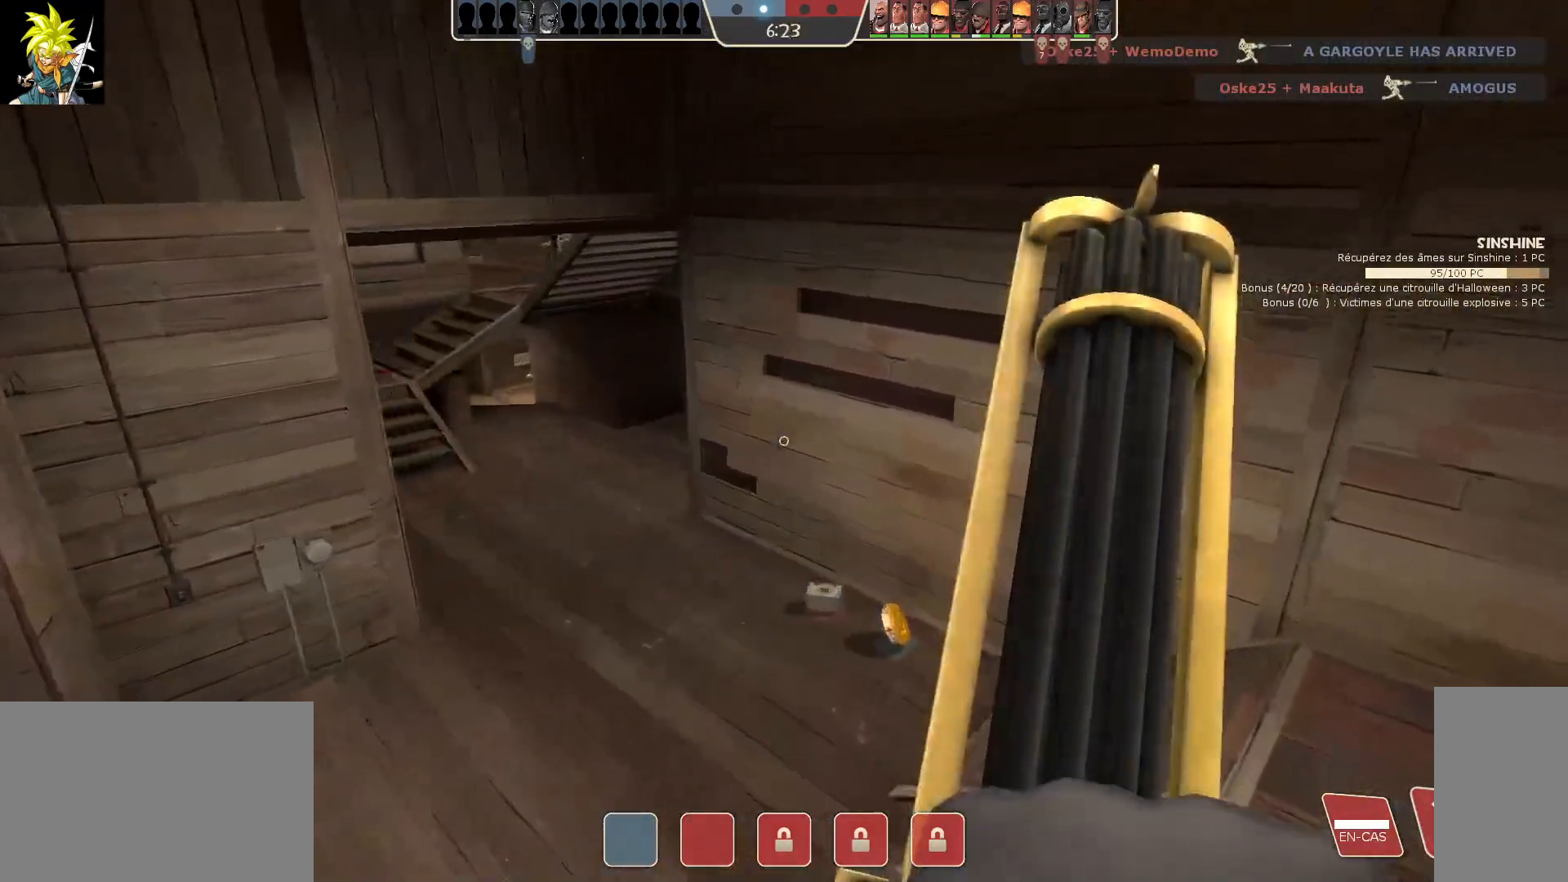
{"keys": ["d"], "mouse": [], "events": []}
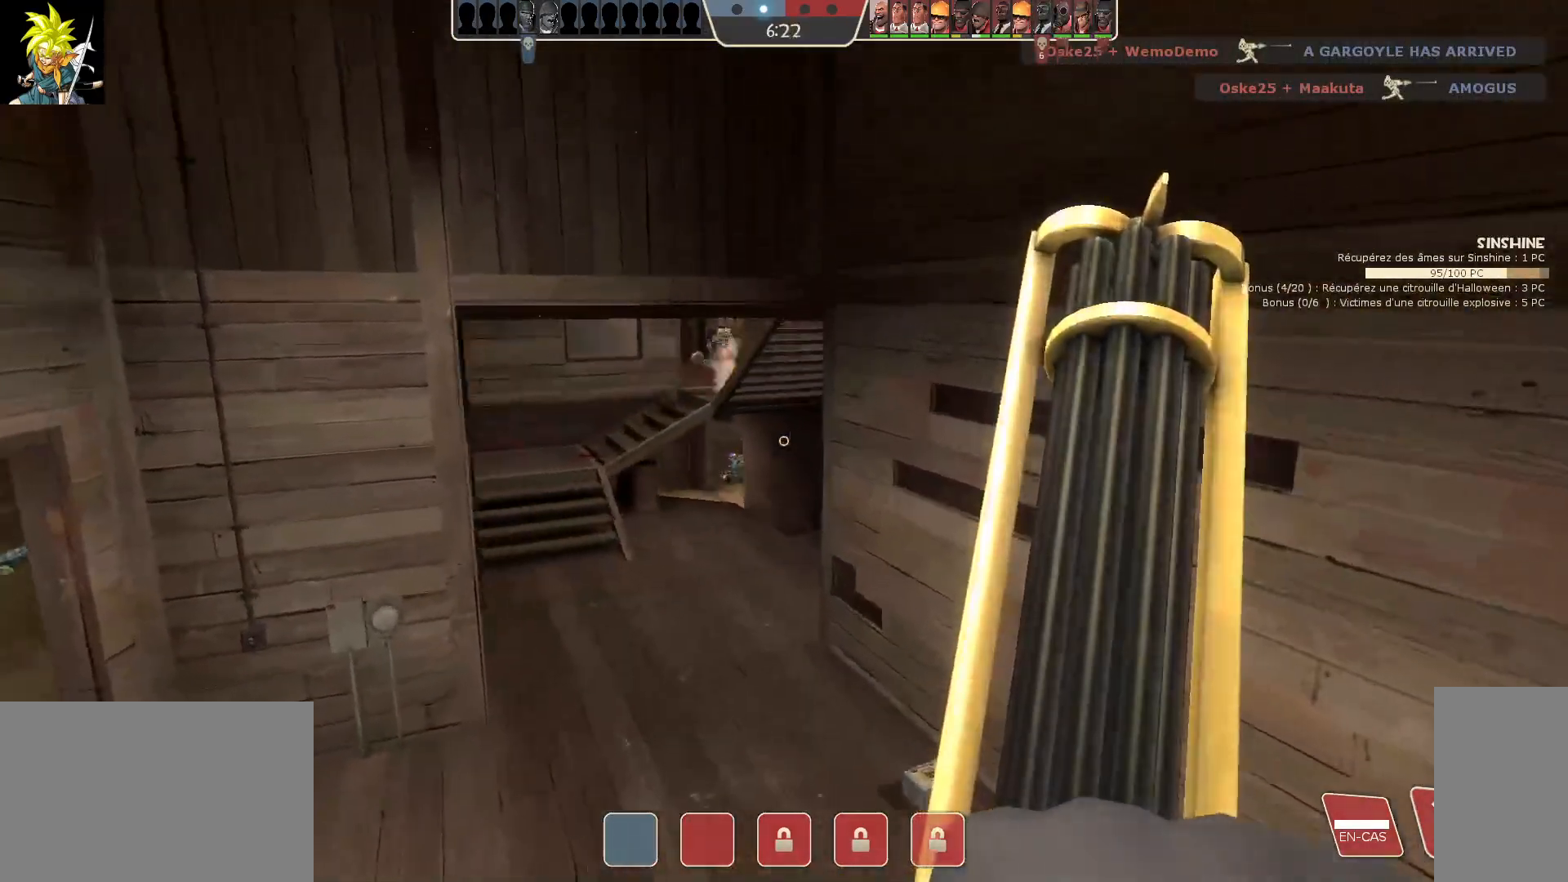
{"keys": ["a"], "mouse": ["left", "right"], "events": [[100, "d", "up"], [100, "mouse_right", "down"], [317, "a", "down"], [500, "mouse_left", "down"]]}
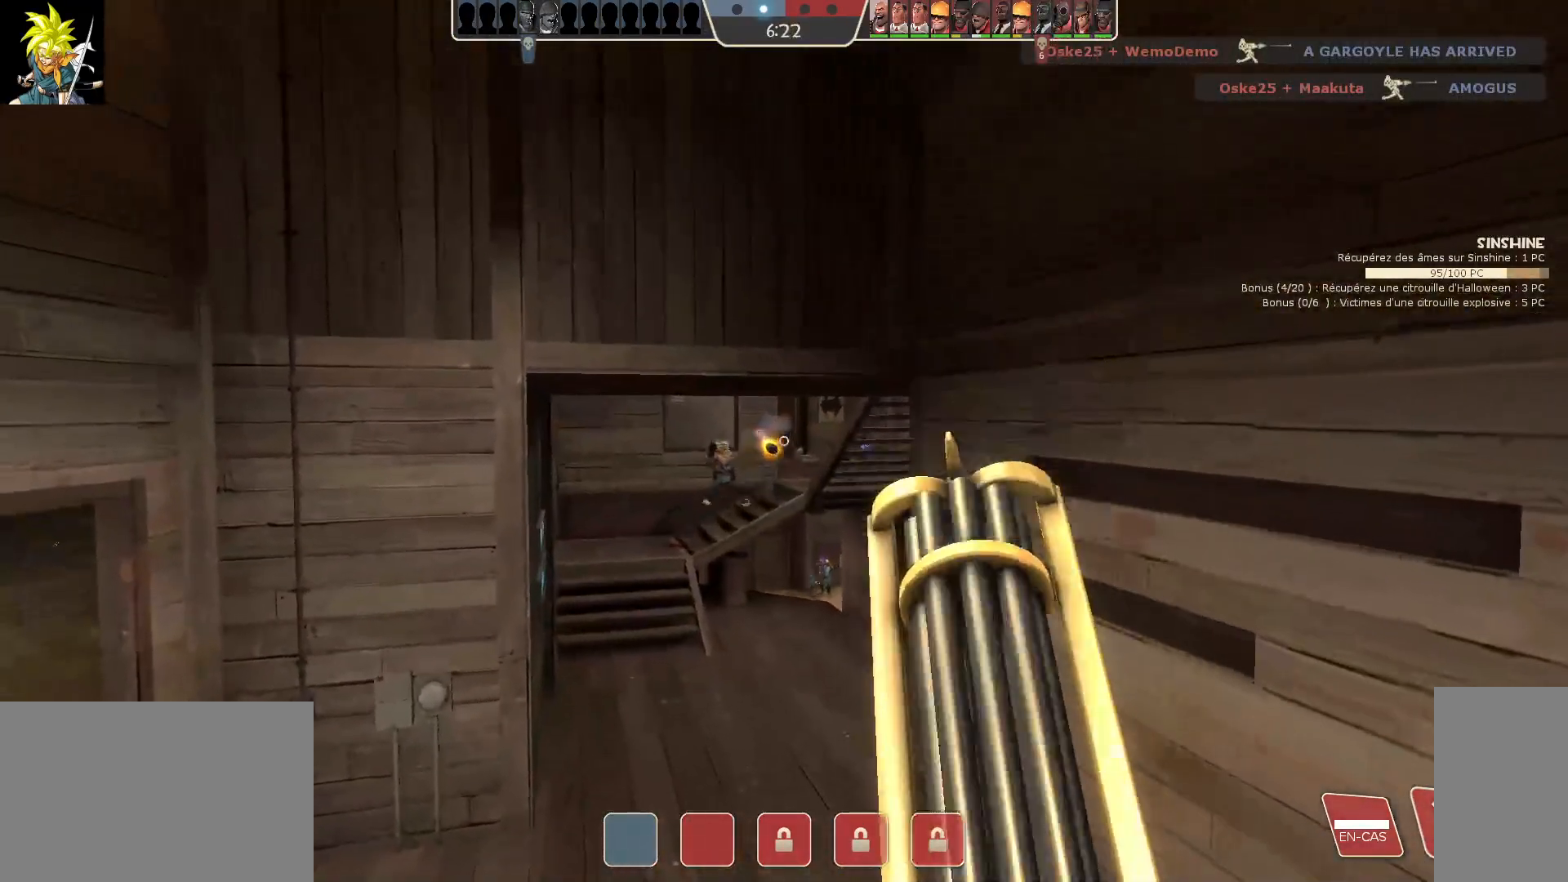
{"keys": [], "mouse": ["left"], "events": [[117, "mouse_right", "up"], [183, "a", "up"]]}
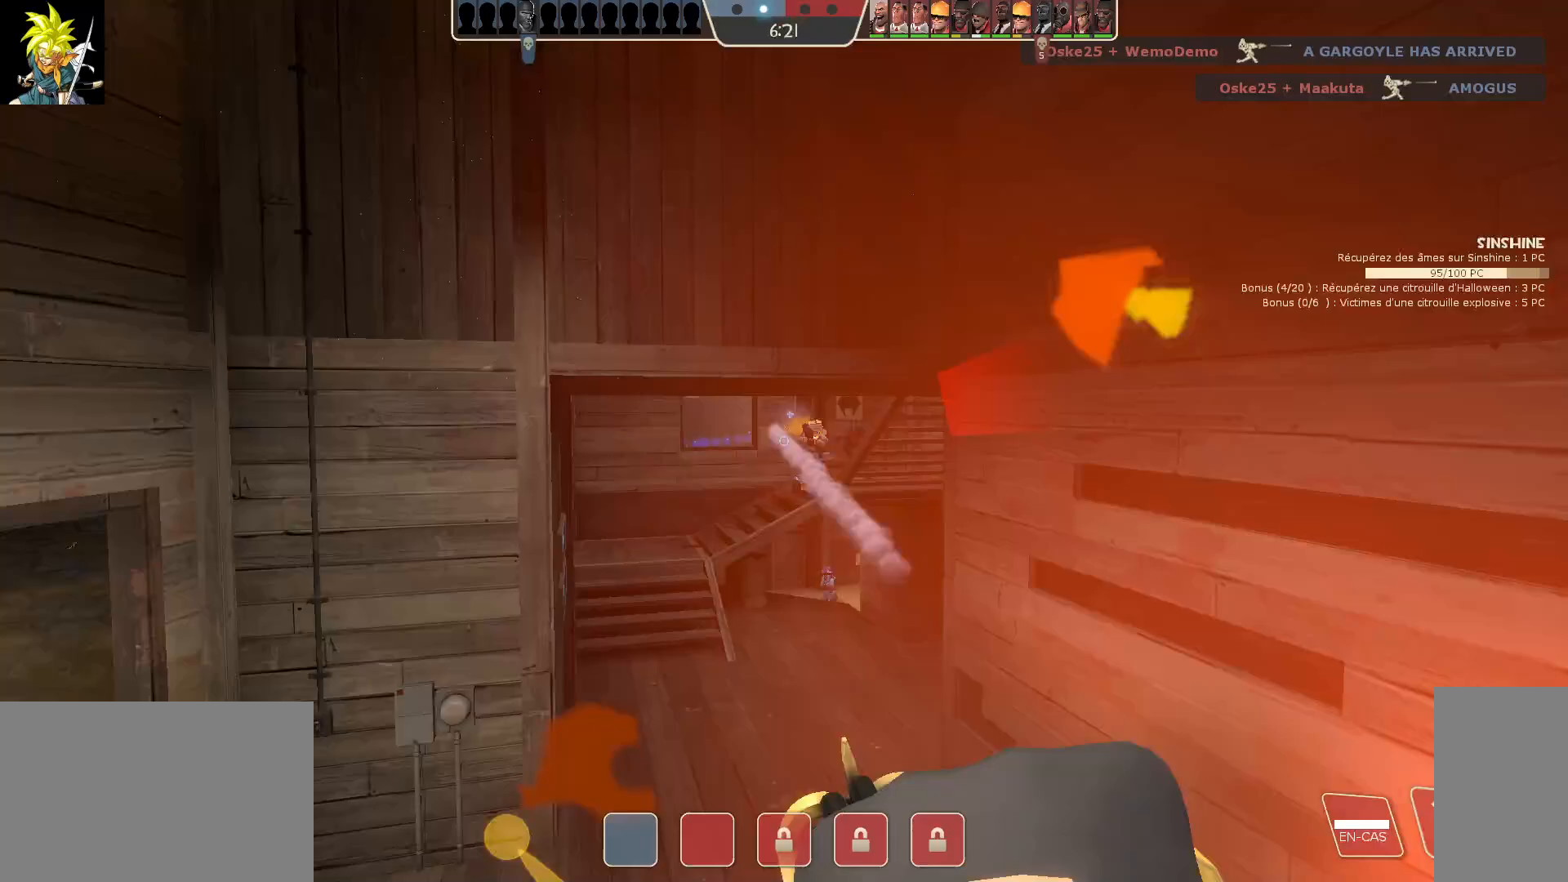
{"keys": ["a"], "mouse": ["left"], "events": [[200, "a", "down"]]}
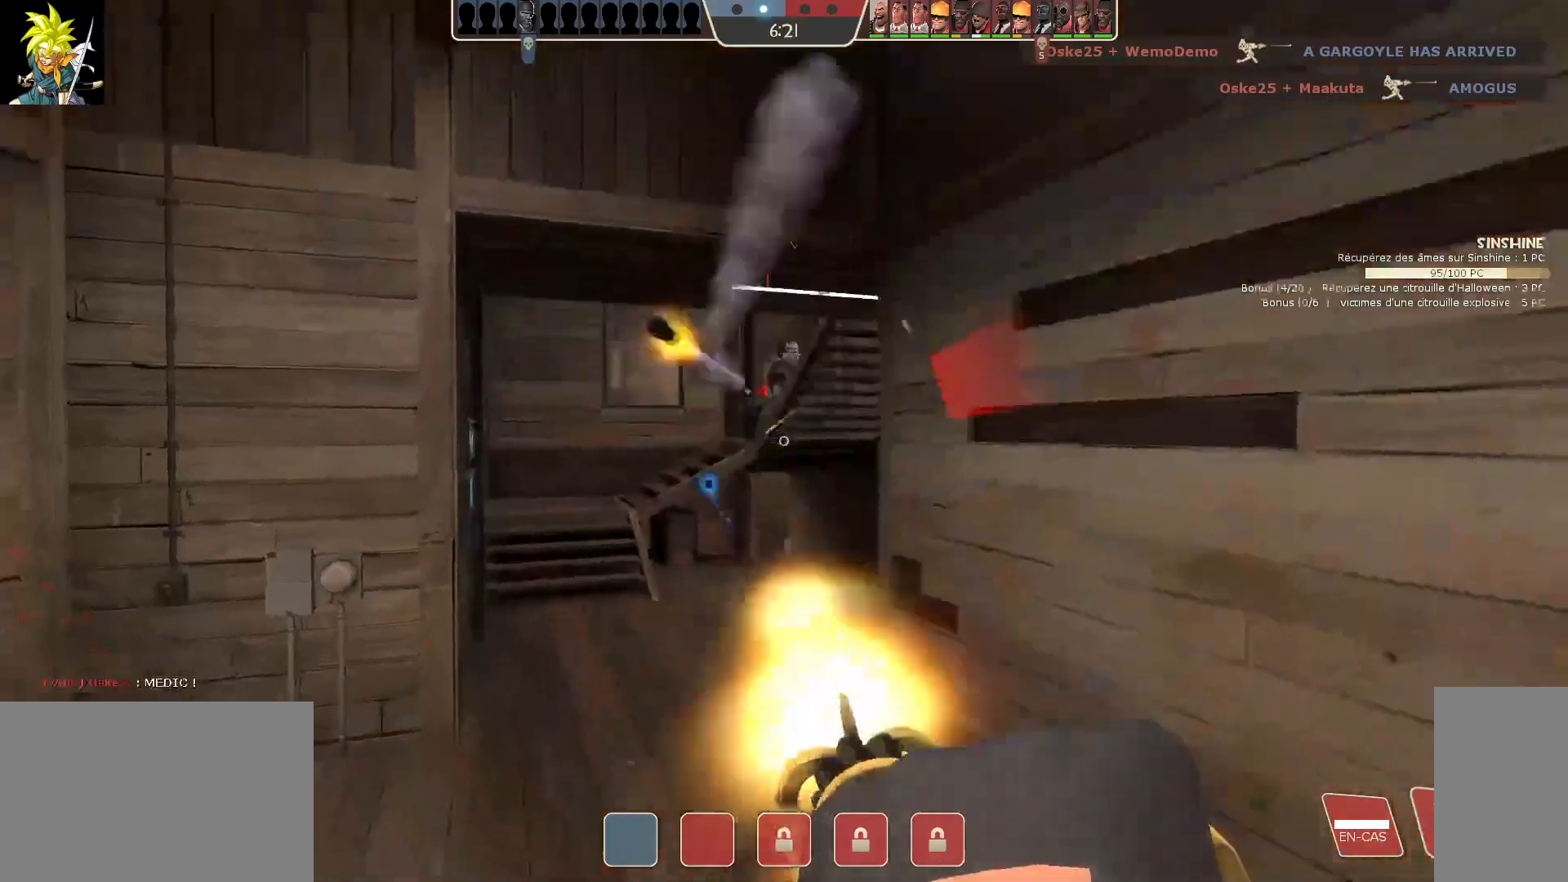
{"keys": ["a"], "mouse": ["left"], "events": []}
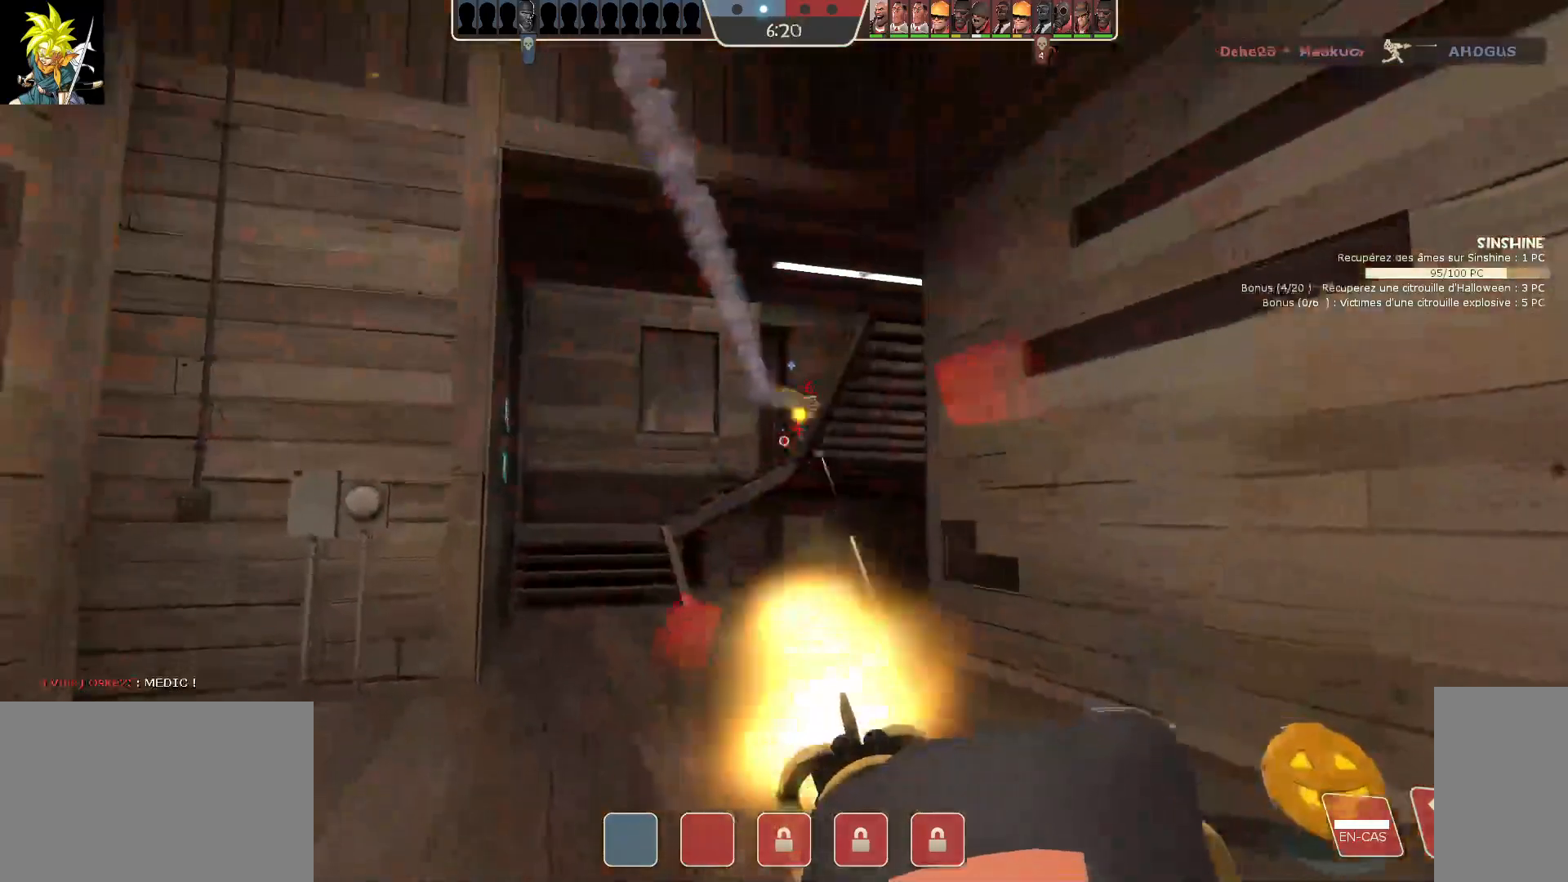
{"keys": ["a"], "mouse": ["left"], "events": []}
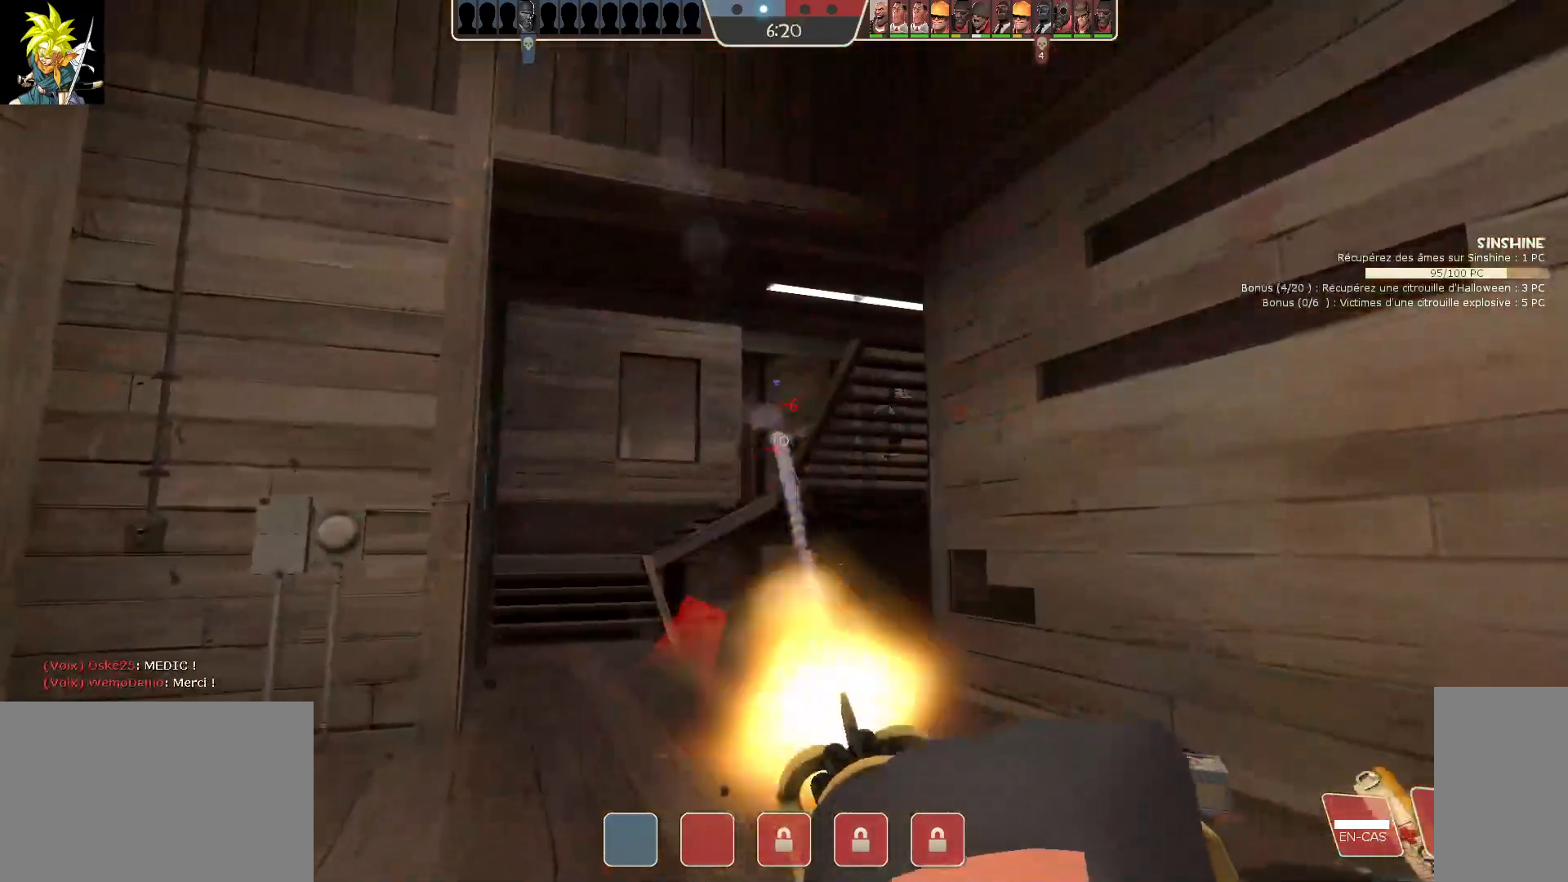
{"keys": ["a"], "mouse": ["left"], "events": []}